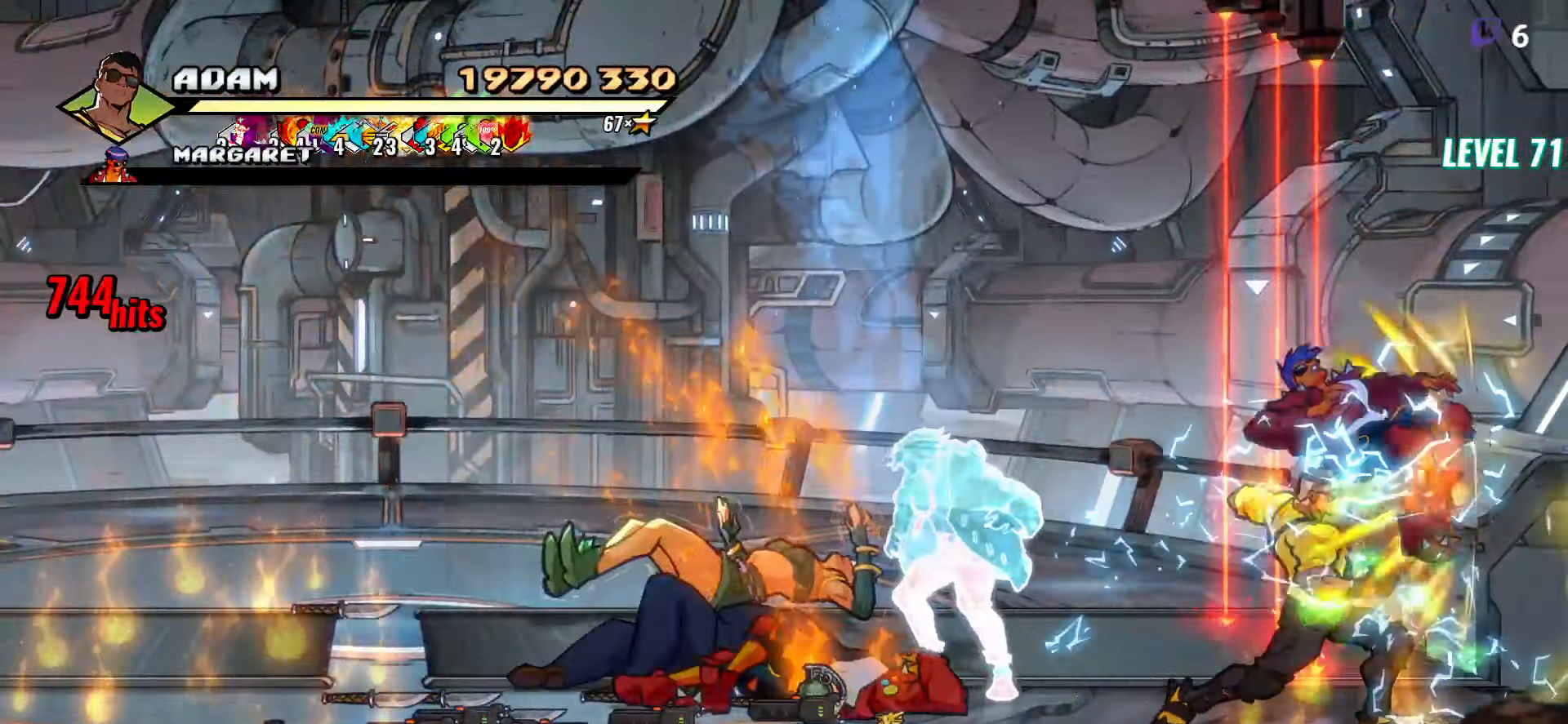
Gameplay with a controller (Xbox layout); each line is a JSON object with the inputs held at the frame after it. "button_events" lists button changes between this image and that frame as [ms after this image, input, new state], when the widget could be followed in between (sticks are given only as held states). Not read: L2 L3 R2 R3 left_stick right_stick.
{"buttons": ["DPAD_DOWN"], "button_events": [[433, "DPAD_DOWN", "down"], [433, "DPAD_RIGHT", "up"]]}
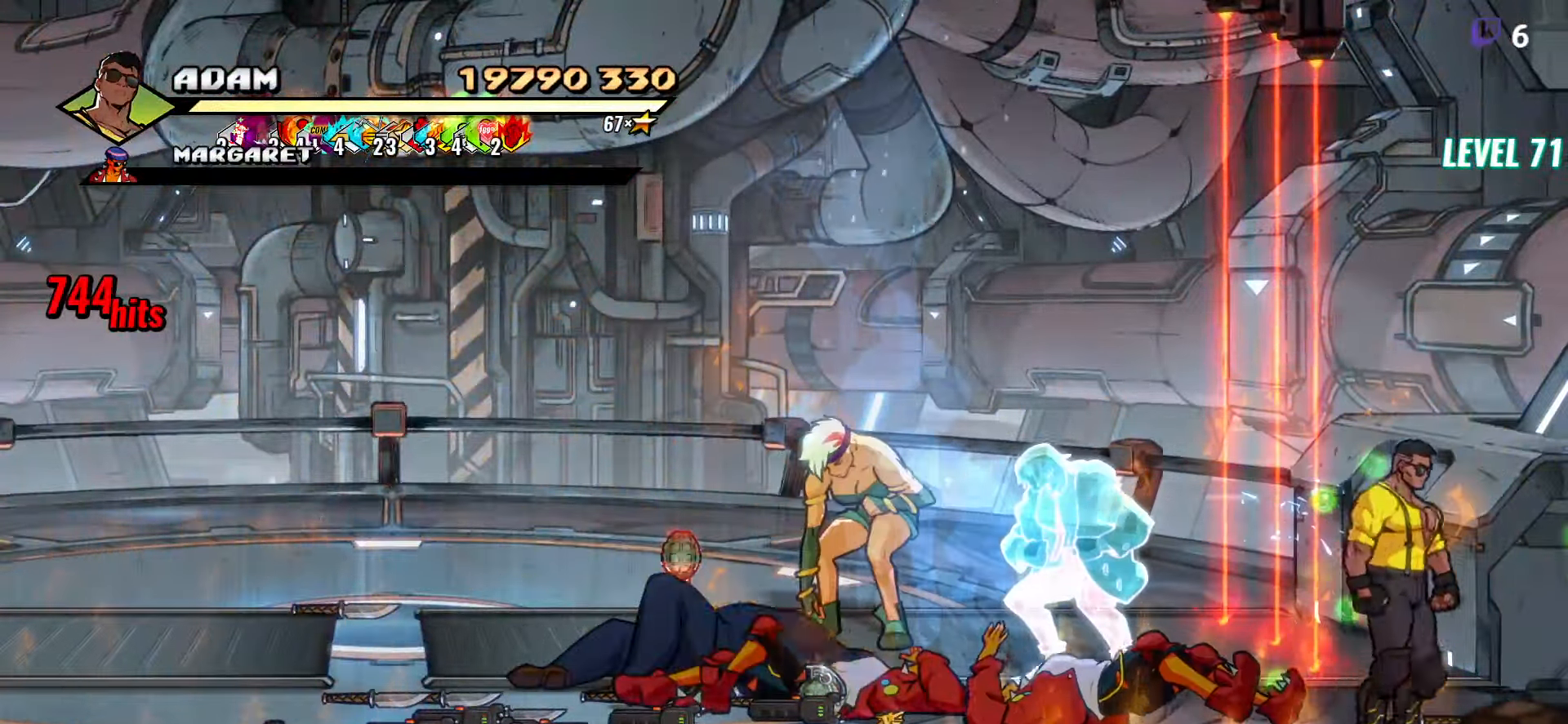
{"buttons": ["DPAD_DOWN"], "button_events": []}
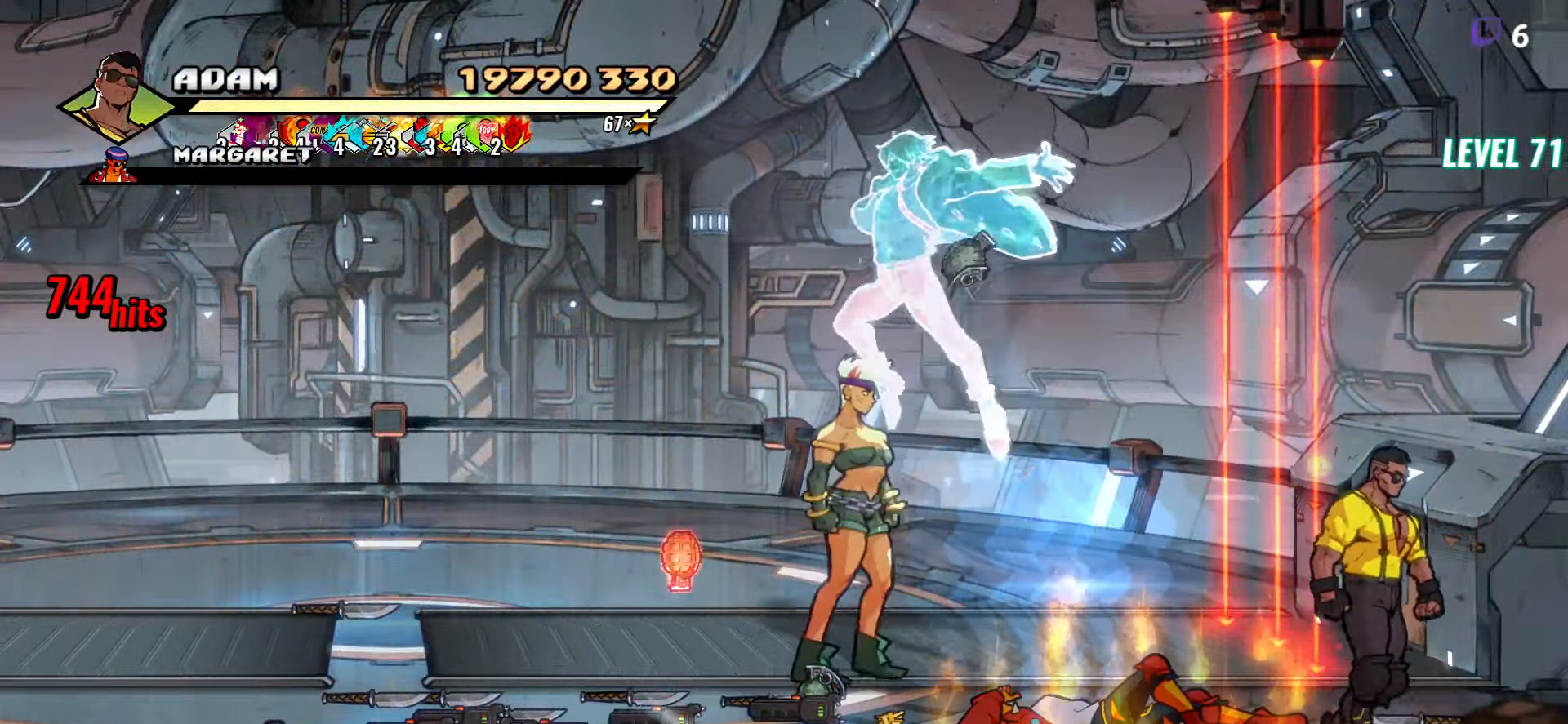
{"buttons": ["DPAD_LEFT"], "button_events": [[384, "DPAD_LEFT", "down"], [417, "DPAD_DOWN", "up"]]}
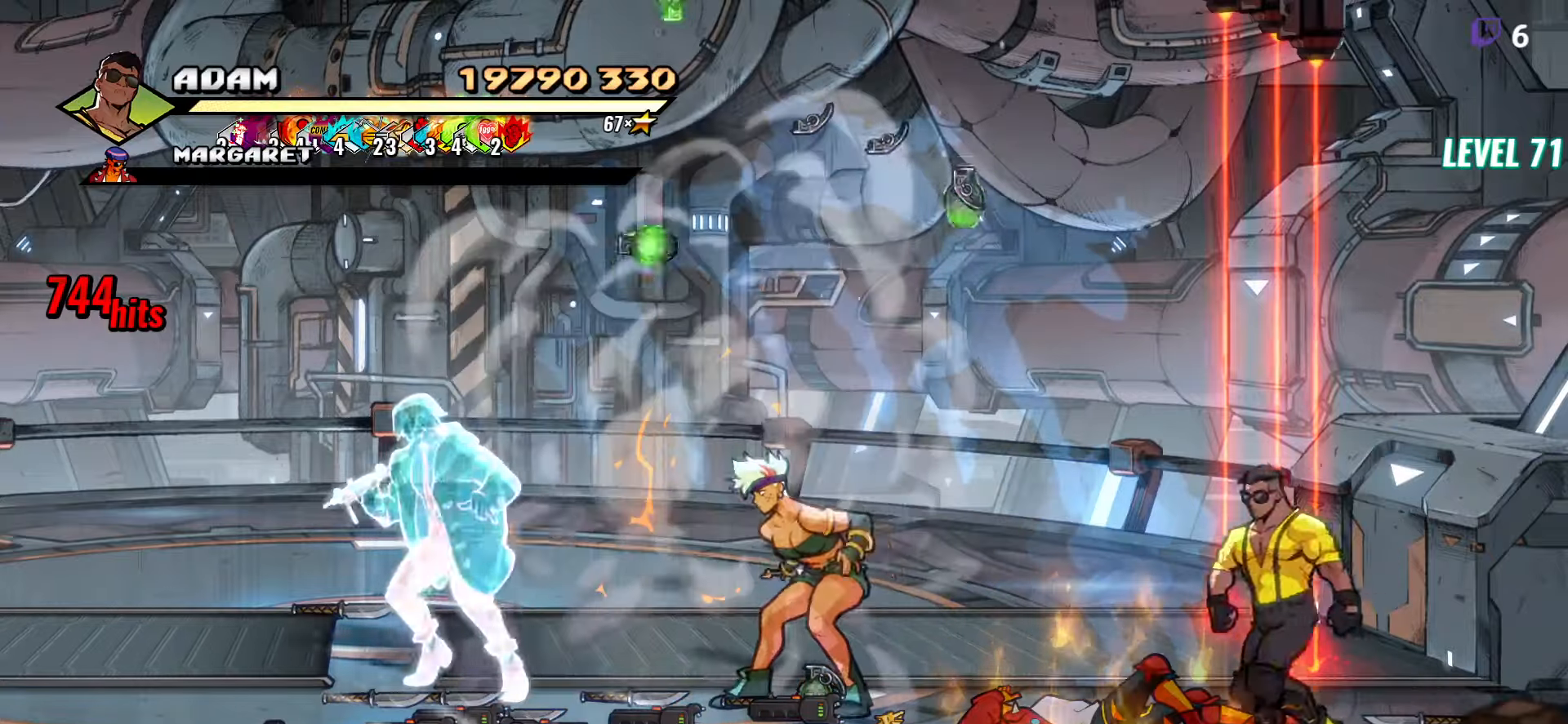
{"buttons": ["DPAD_LEFT"], "button_events": []}
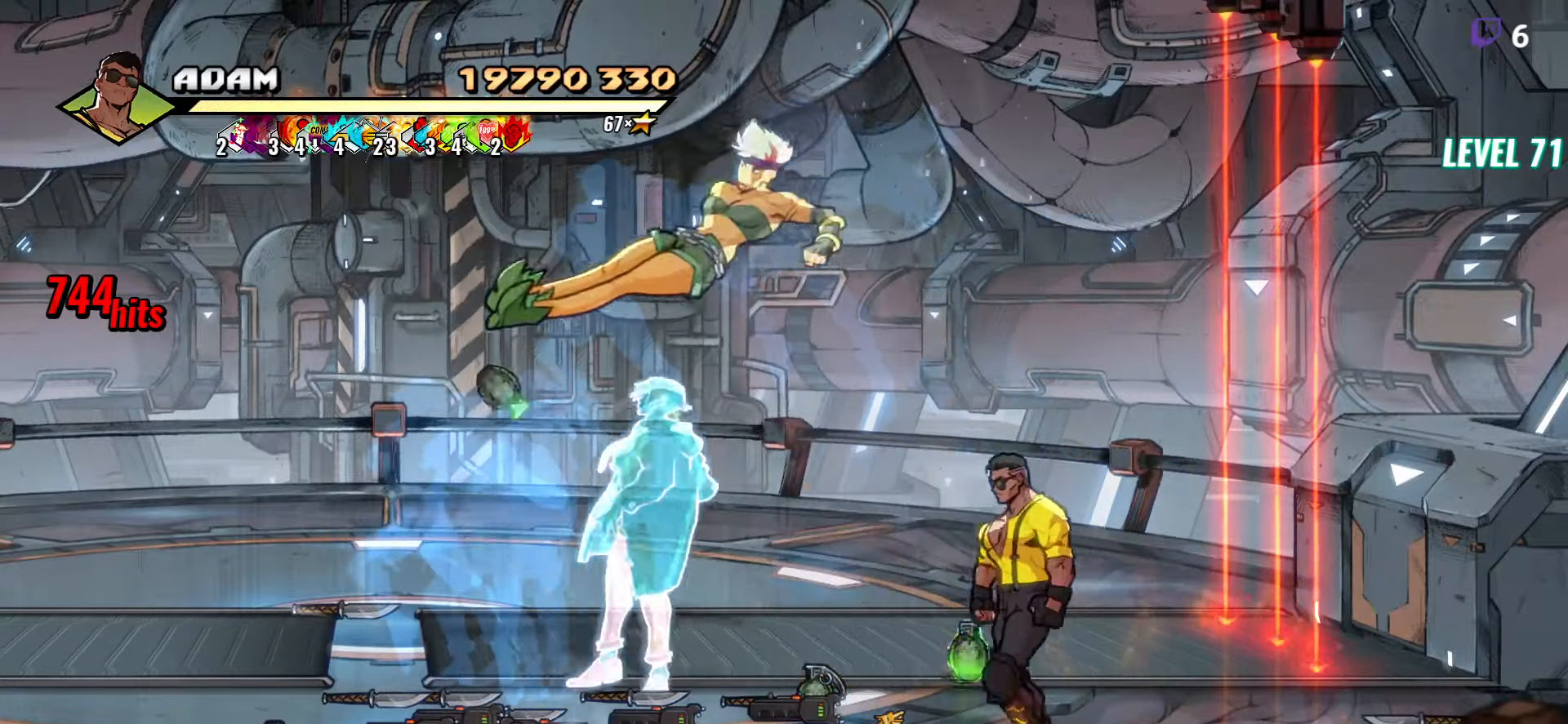
{"buttons": ["DPAD_LEFT"], "button_events": [[184, "B", "down"], [184, "DPAD_LEFT", "up"], [317, "B", "up"], [467, "DPAD_LEFT", "down"]]}
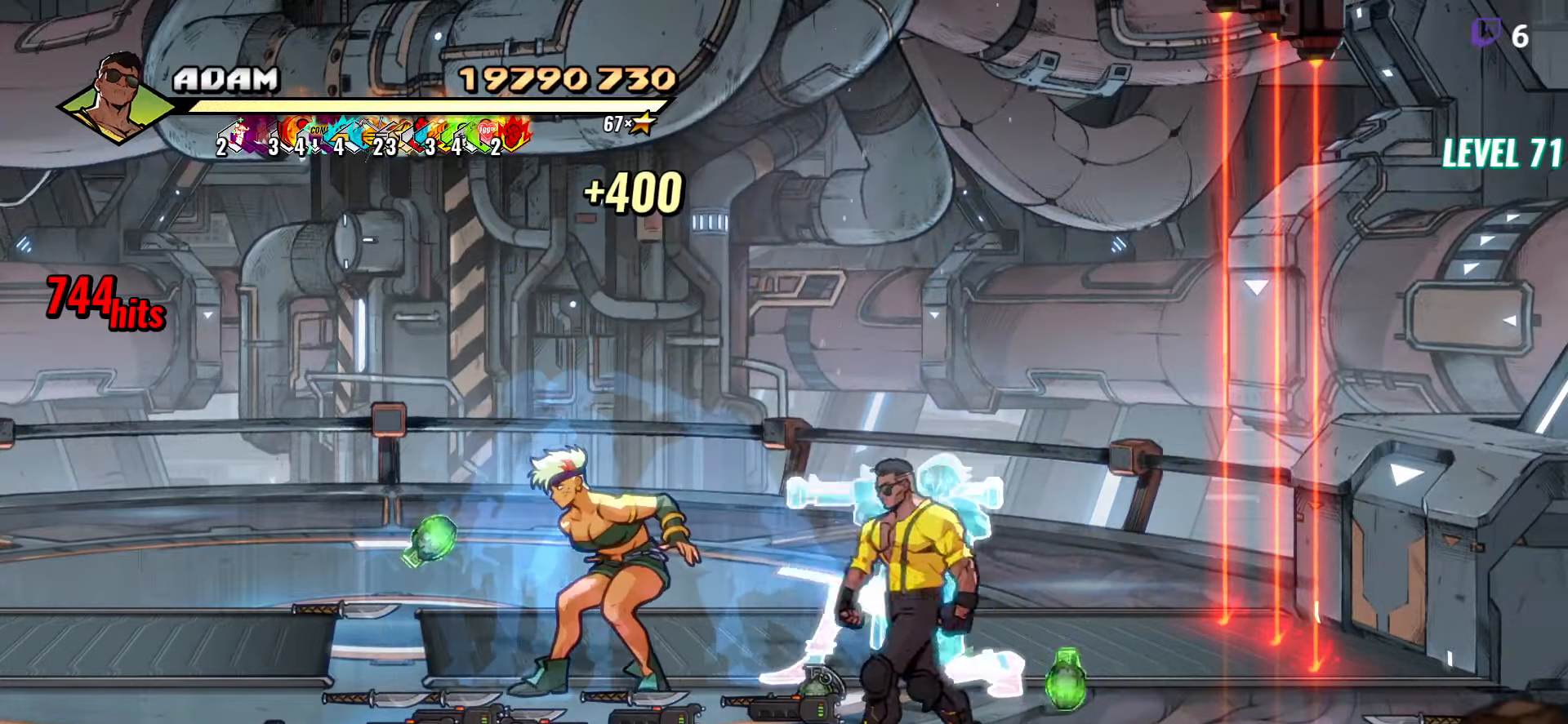
{"buttons": [], "button_events": [[50, "DPAD_UP", "down"], [250, "Y", "down"], [284, "DPAD_UP", "up"], [300, "Y", "up"], [317, "DPAD_LEFT", "up"], [367, "Y", "down"], [434, "Y", "up"]]}
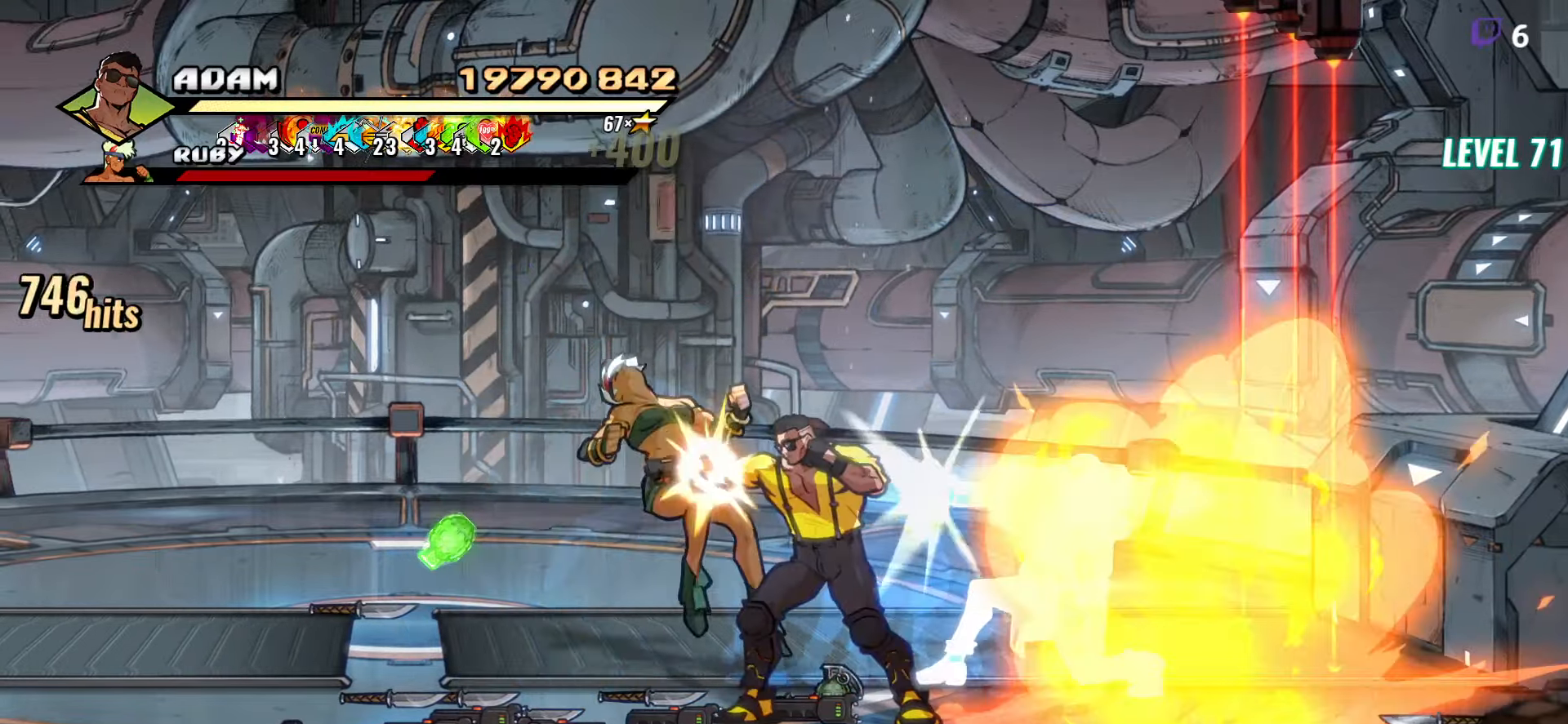
{"buttons": [], "button_events": [[17, "Y", "down"], [117, "DPAD_LEFT", "down"], [117, "Y", "up"], [184, "DPAD_LEFT", "up"], [234, "DPAD_LEFT", "down"], [284, "Y", "down"], [334, "DPAD_LEFT", "up"], [384, "Y", "up"]]}
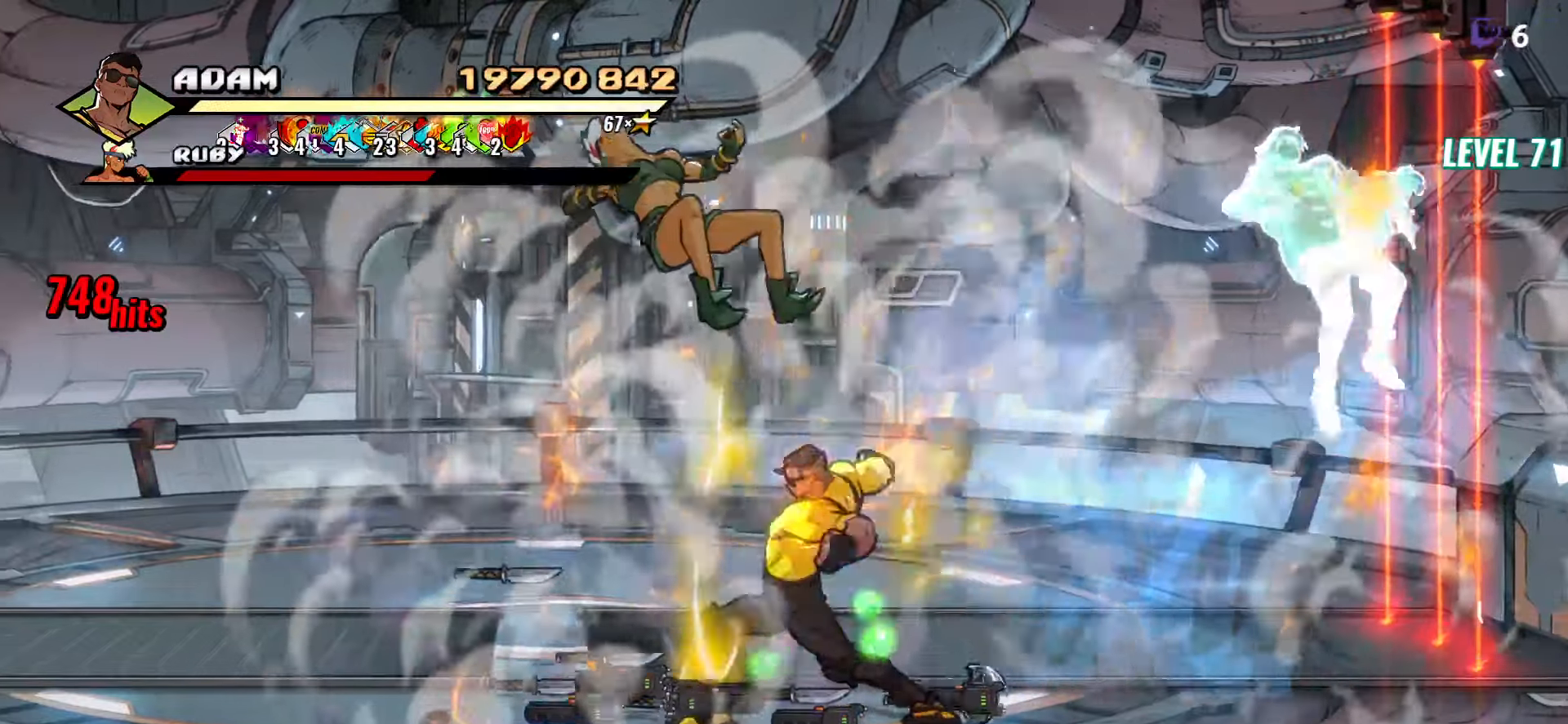
{"buttons": [], "button_events": []}
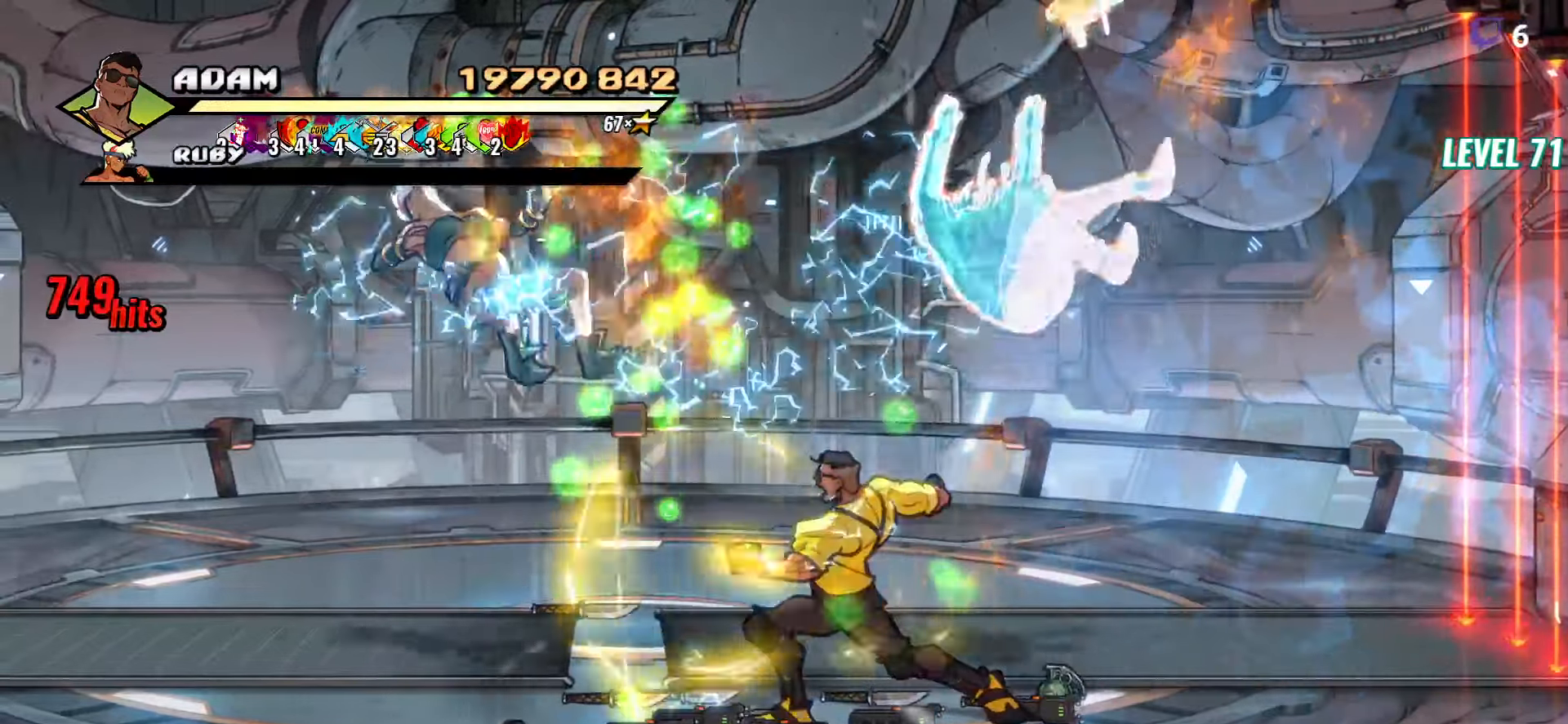
{"buttons": ["DPAD_RIGHT"], "button_events": [[117, "DPAD_RIGHT", "down"]]}
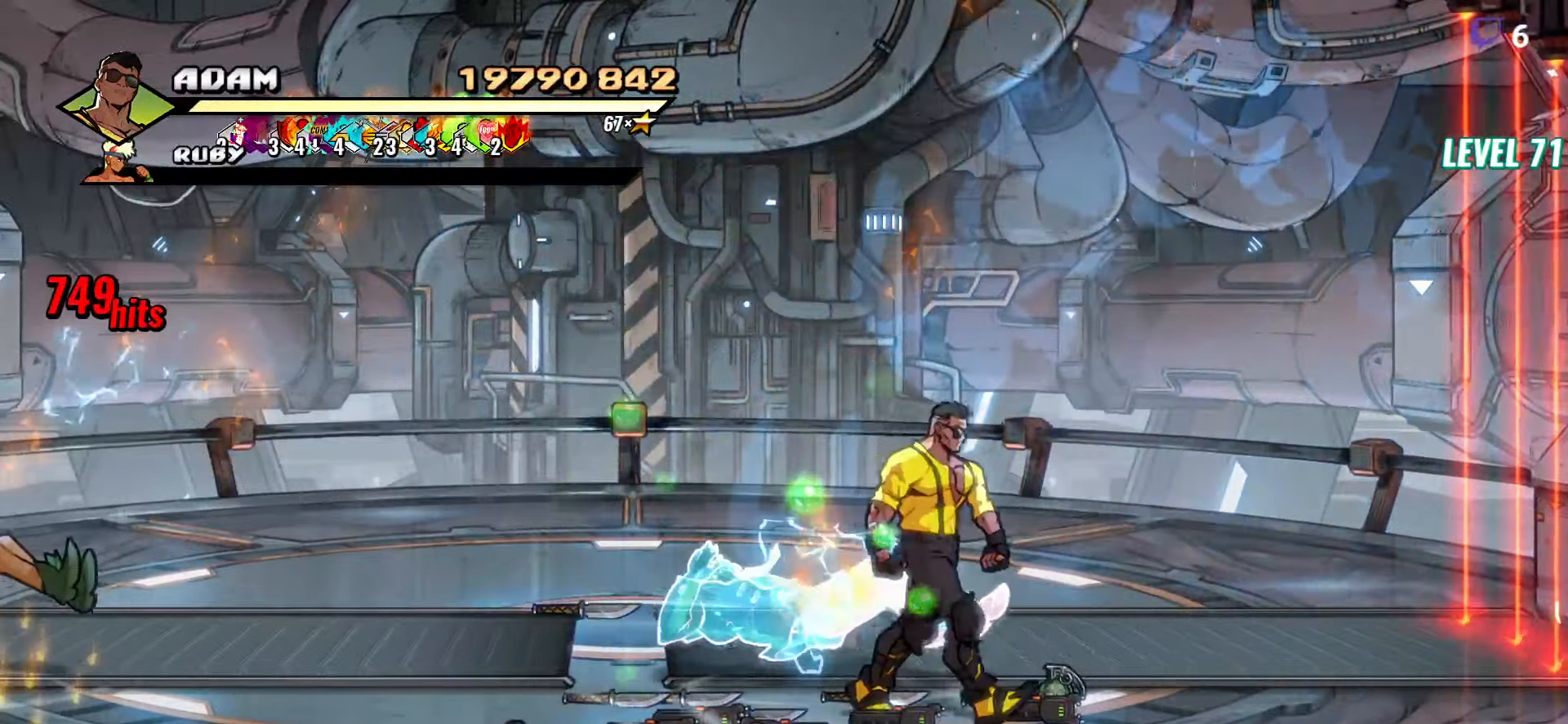
{"buttons": ["B"], "button_events": [[34, "B", "down"], [34, "DPAD_RIGHT", "up"], [134, "B", "up"], [367, "DPAD_UP", "down"], [450, "DPAD_UP", "up"], [500, "B", "down"]]}
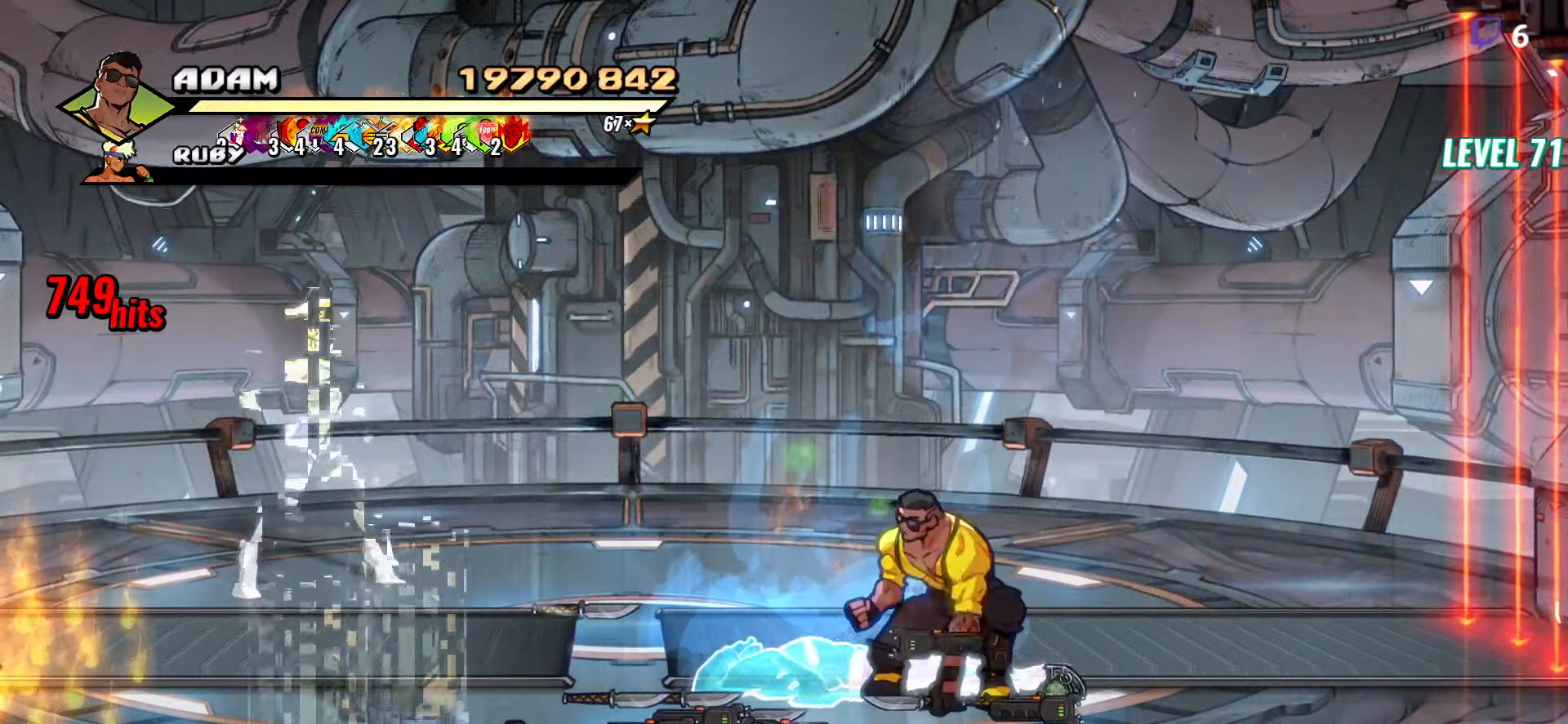
{"buttons": ["DPAD_UP"], "button_events": [[117, "B", "up"], [384, "DPAD_UP", "down"]]}
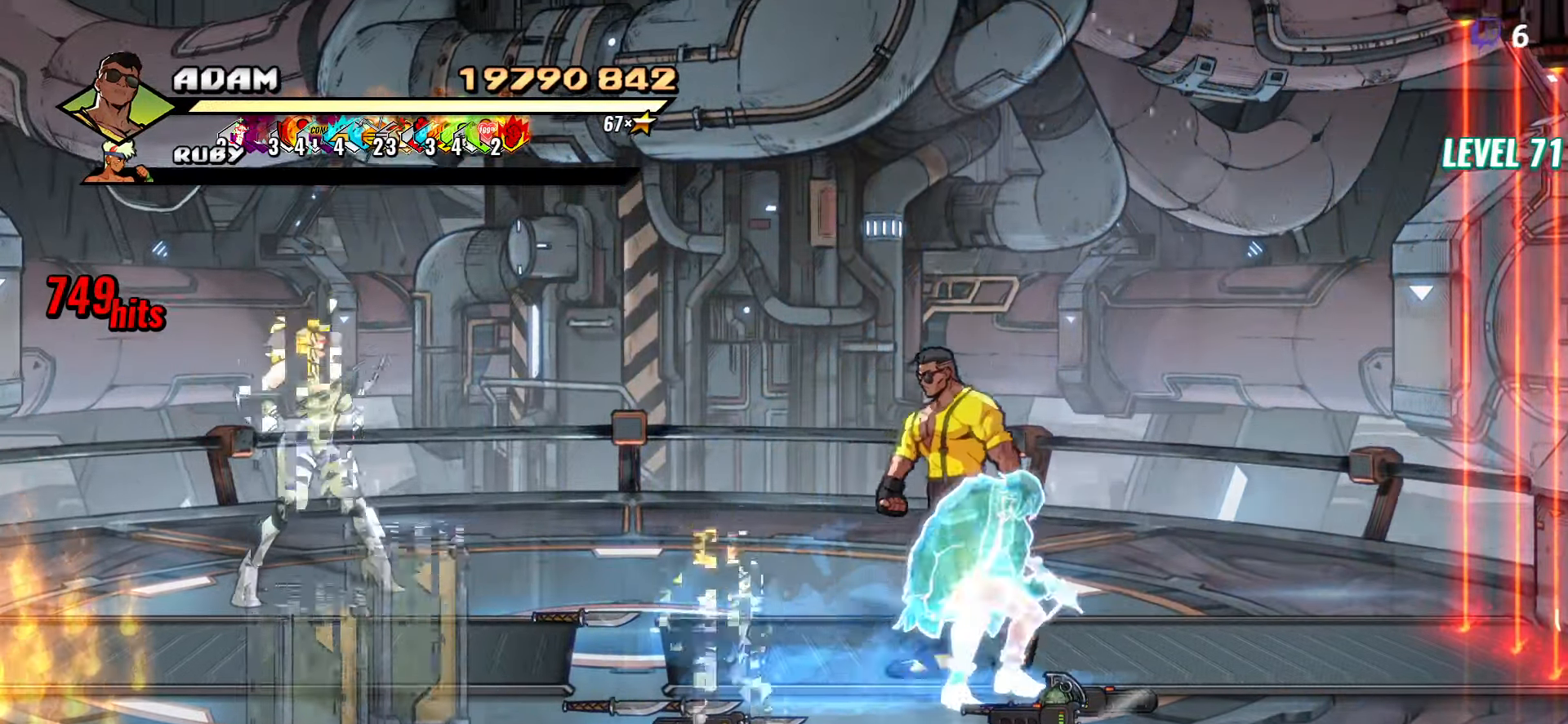
{"buttons": ["DPAD_DOWN", "DPAD_LEFT"], "button_events": [[134, "DPAD_LEFT", "down"], [250, "B", "down"], [317, "DPAD_UP", "up"], [350, "B", "up"], [450, "DPAD_DOWN", "down"]]}
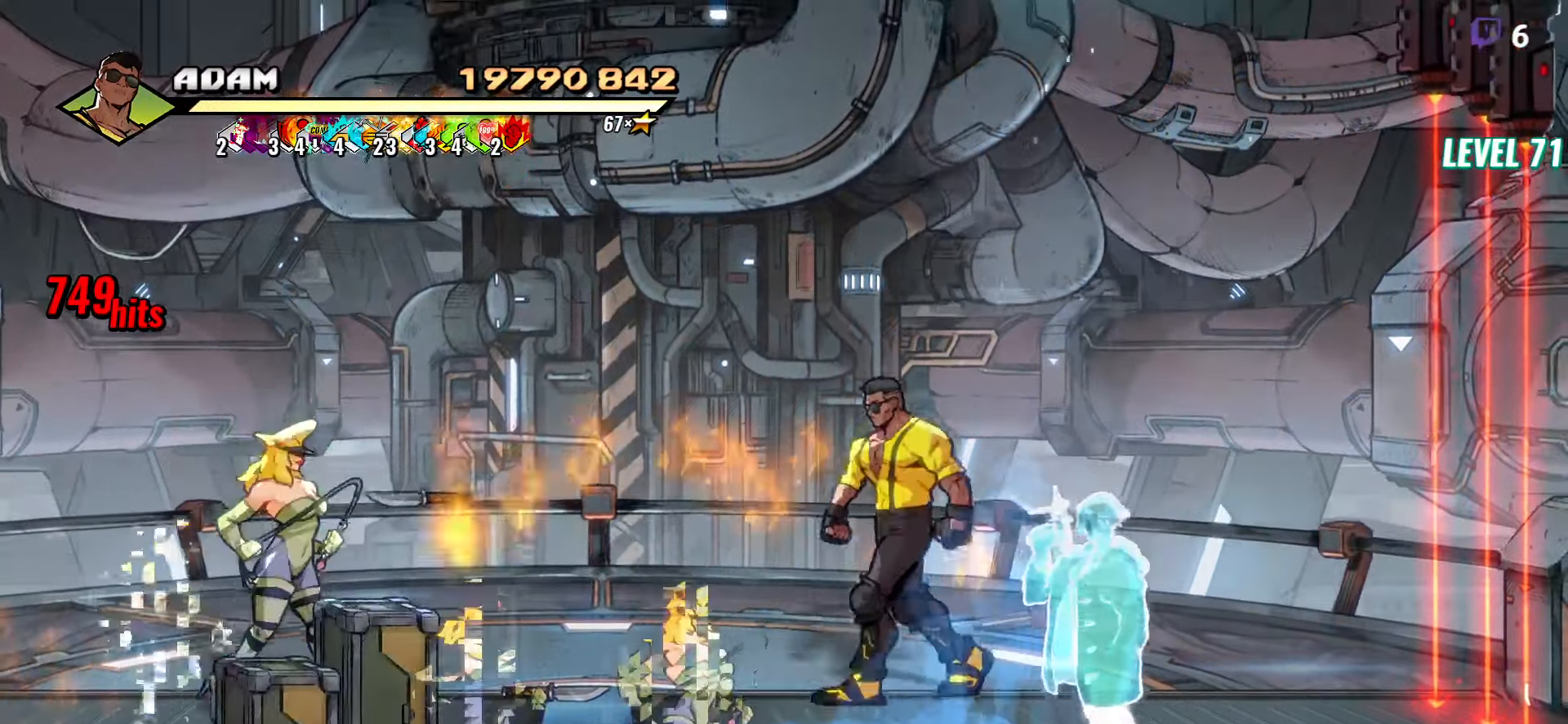
{"buttons": ["DPAD_DOWN", "DPAD_LEFT"], "button_events": []}
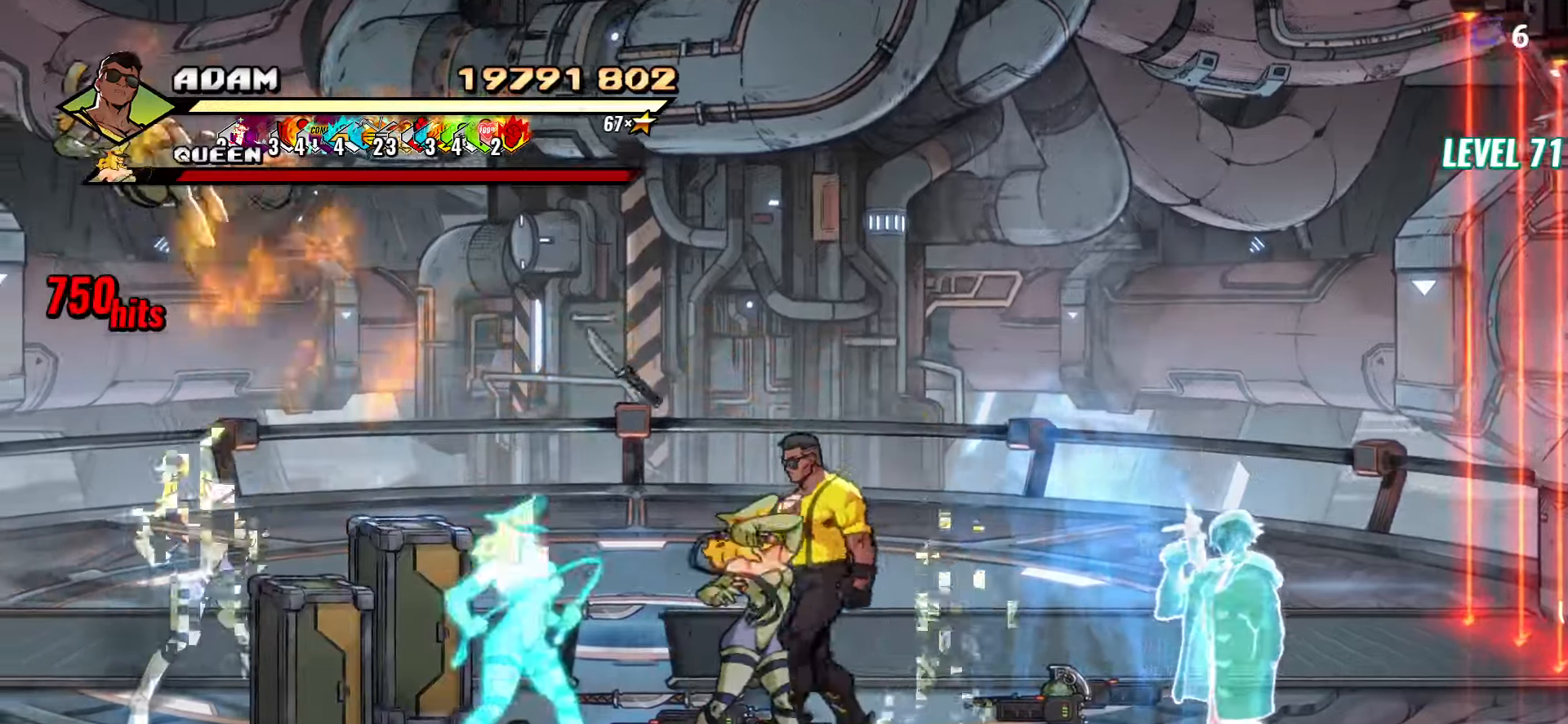
{"buttons": ["DPAD_LEFT"], "button_events": [[150, "Y", "down"], [183, "DPAD_DOWN", "up"], [183, "DPAD_LEFT", "up"], [216, "Y", "up"], [366, "DPAD_LEFT", "down"], [433, "DPAD_LEFT", "up"], [483, "DPAD_LEFT", "down"]]}
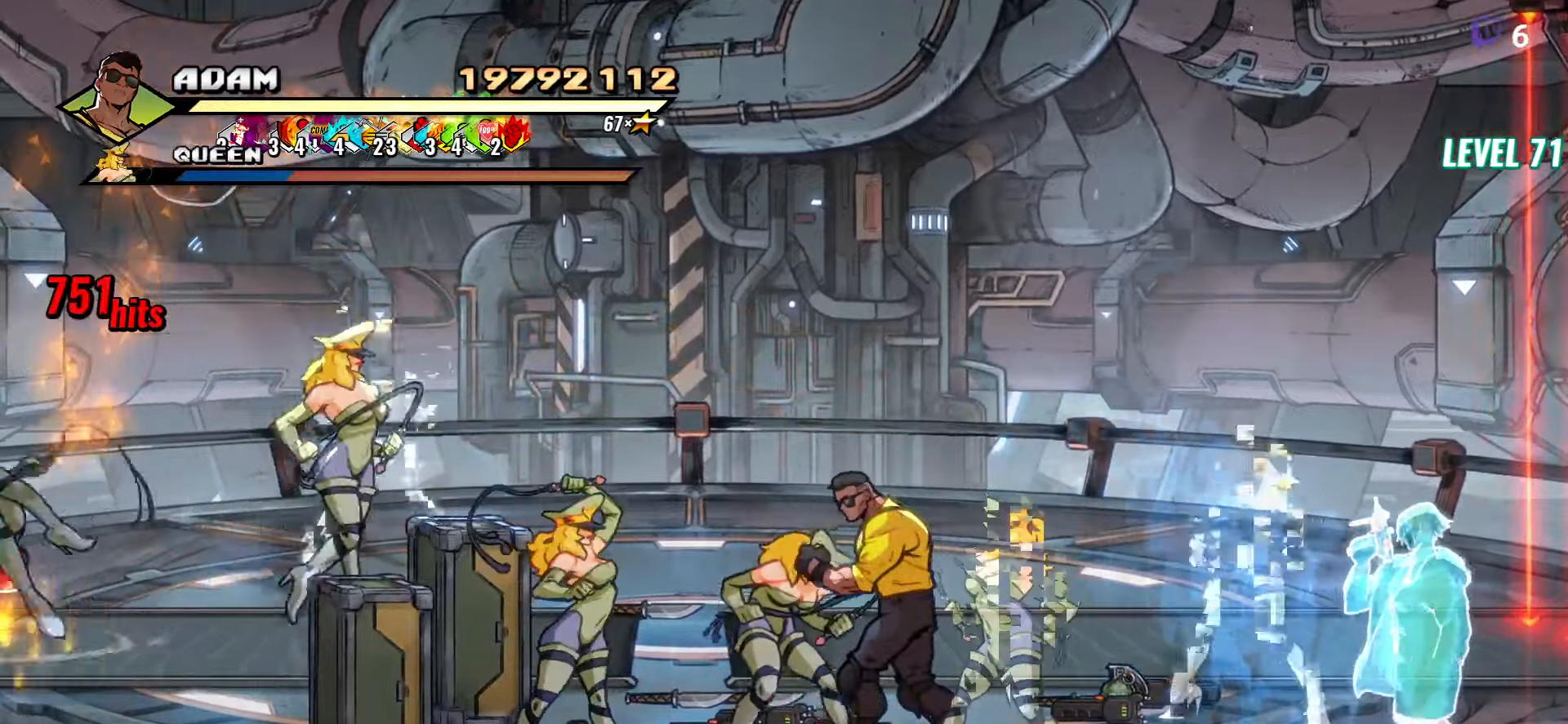
{"buttons": [], "button_events": [[16, "Y", "down"], [50, "DPAD_LEFT", "up"], [83, "Y", "up"], [150, "L1", "down"], [283, "L1", "up"]]}
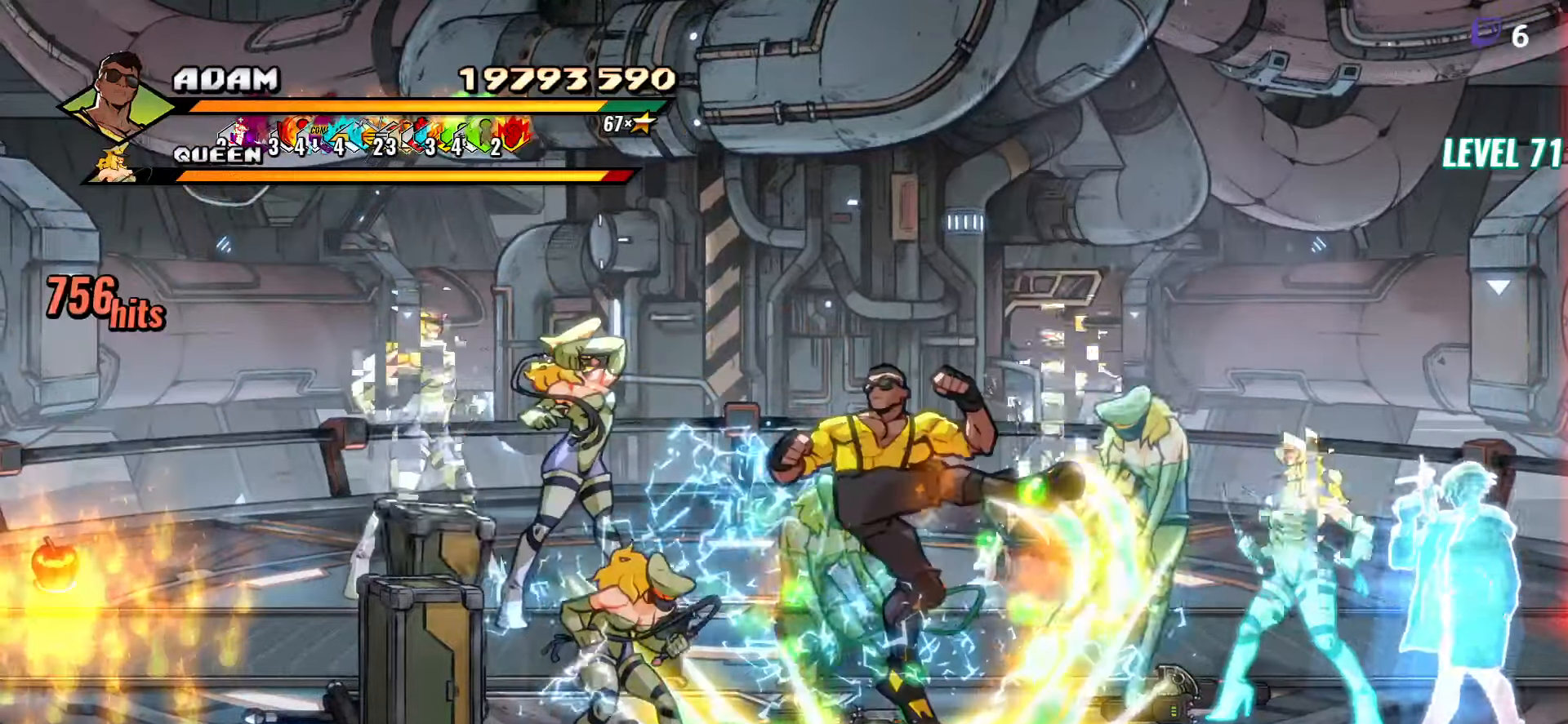
{"buttons": [], "button_events": [[16, "Y", "down"], [116, "Y", "up"], [216, "Y", "down"], [350, "Y", "up"]]}
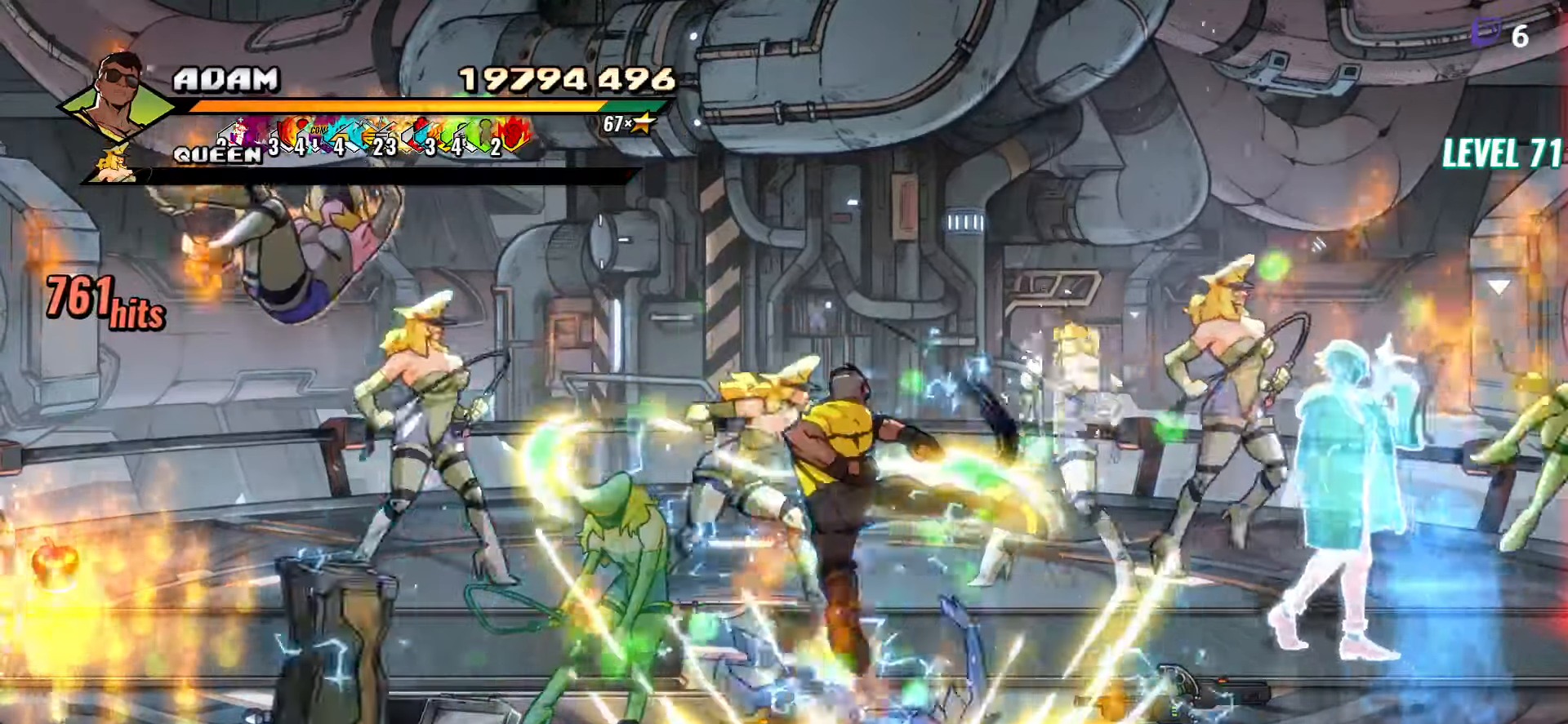
{"buttons": ["DPAD_LEFT"], "button_events": [[50, "DPAD_LEFT", "down"]]}
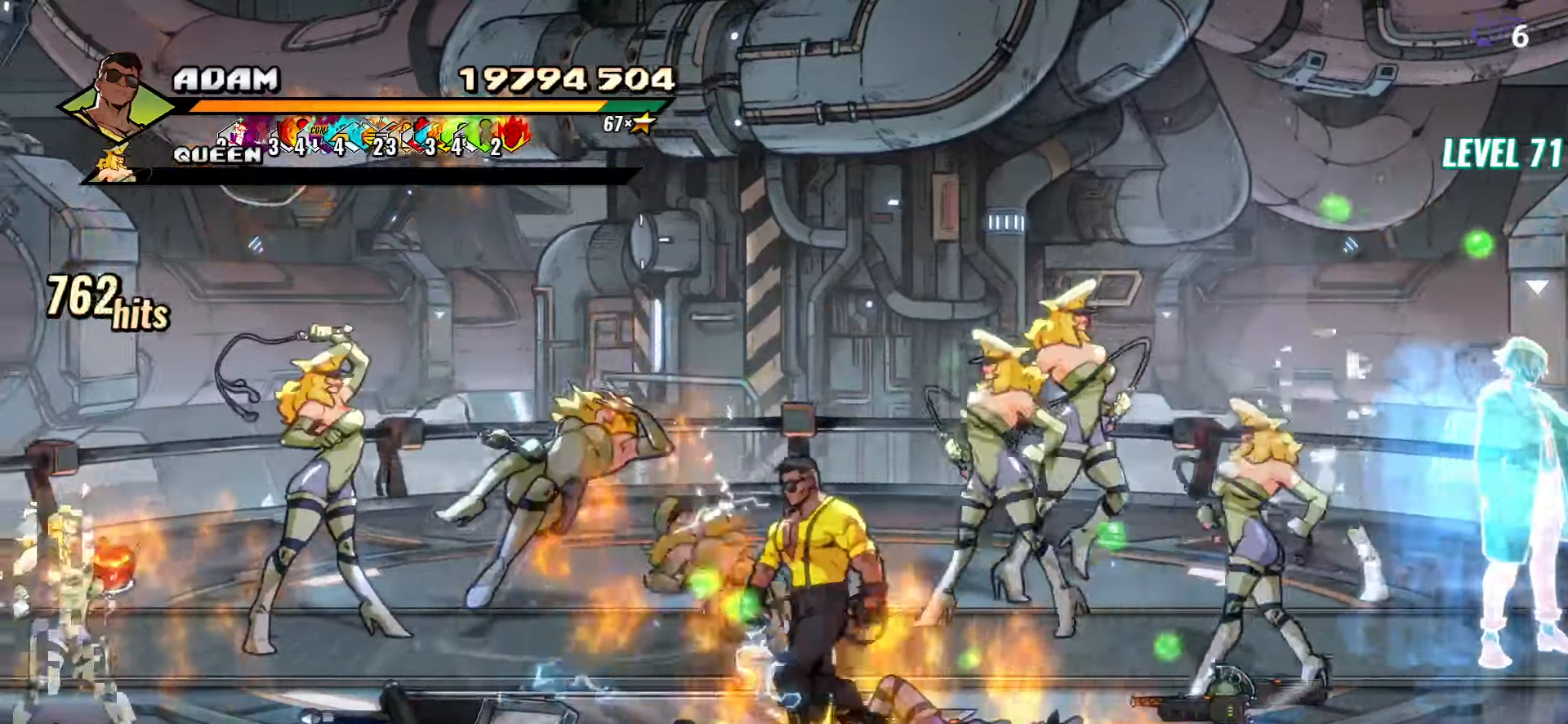
{"buttons": ["DPAD_LEFT"], "button_events": []}
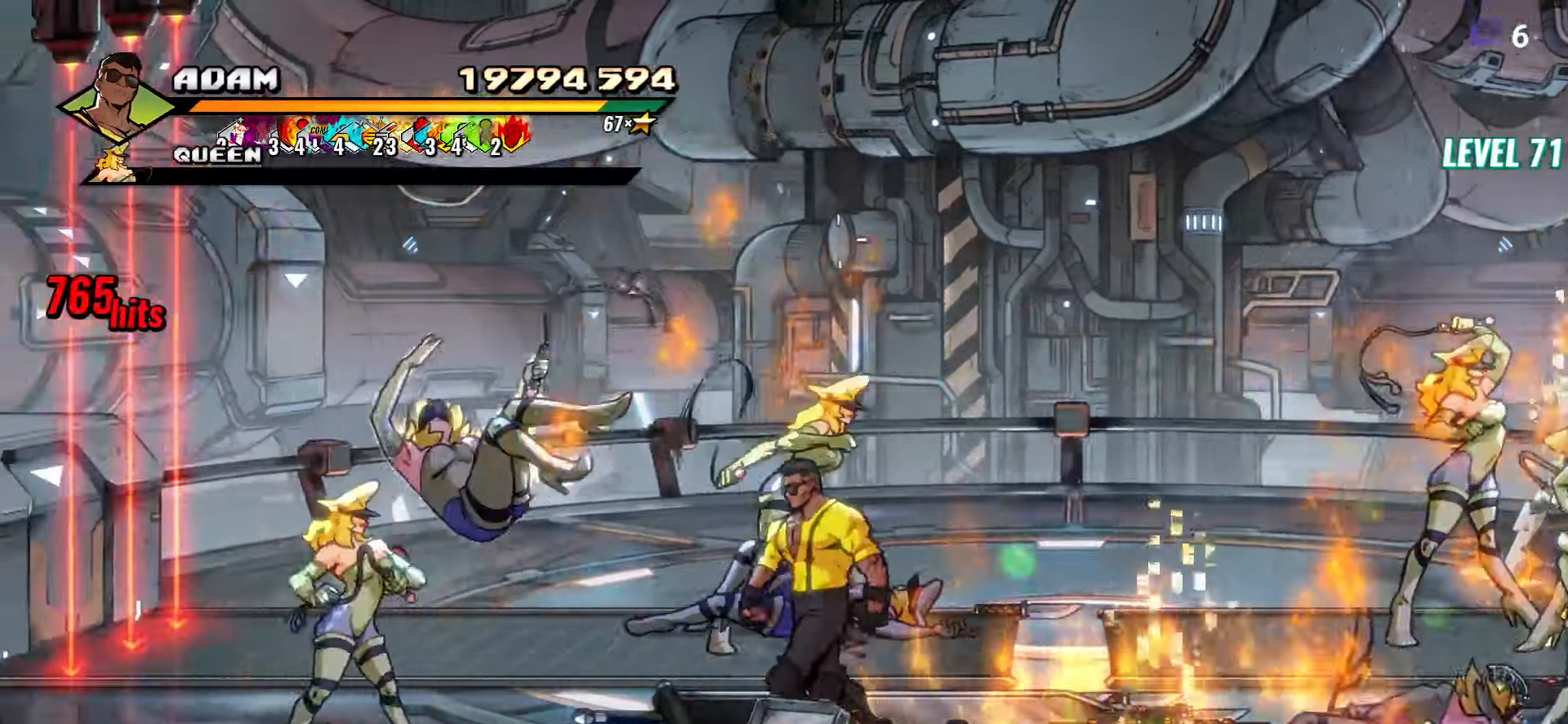
{"buttons": [], "button_events": [[316, "DPAD_LEFT", "up"], [366, "L1", "down"], [483, "L1", "up"]]}
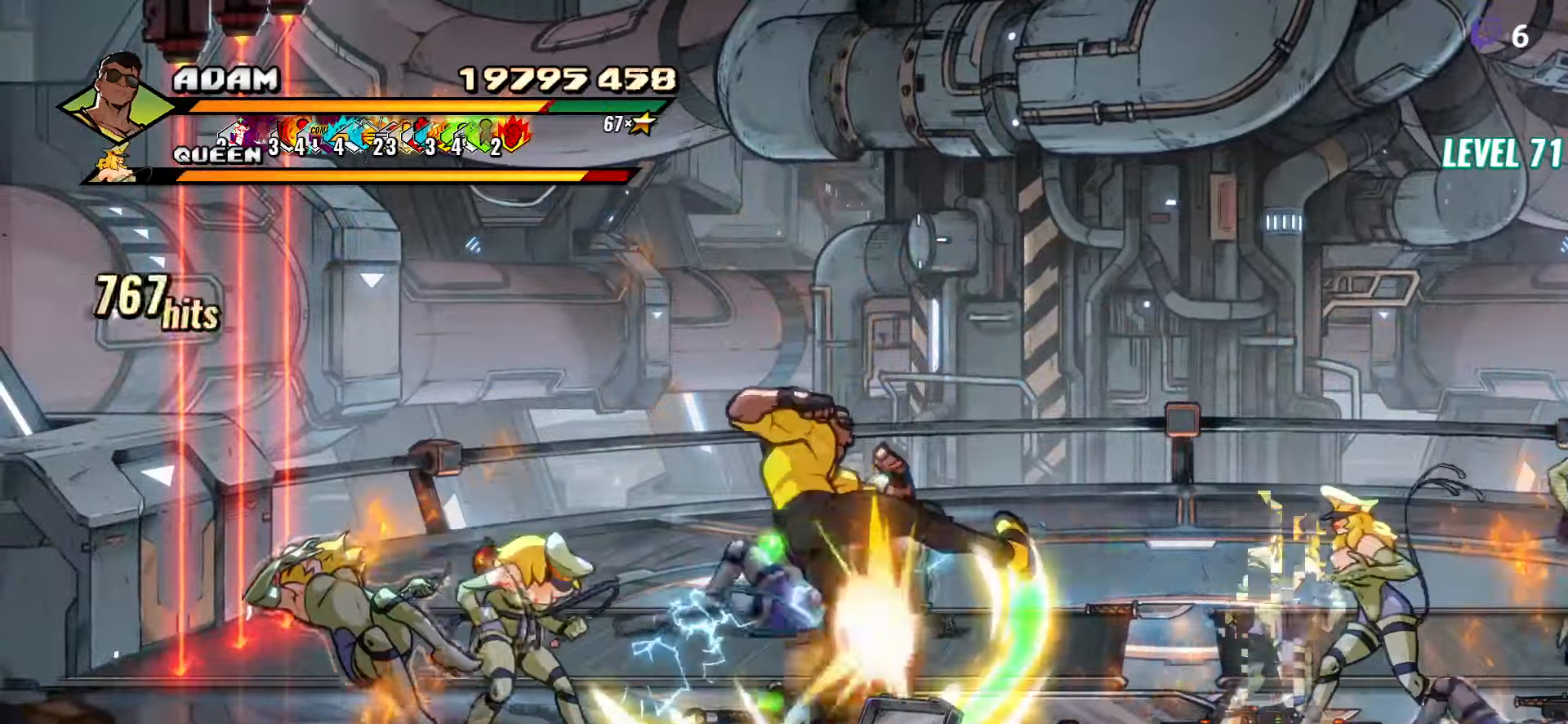
{"buttons": [], "button_events": [[166, "Y", "down"], [333, "Y", "up"]]}
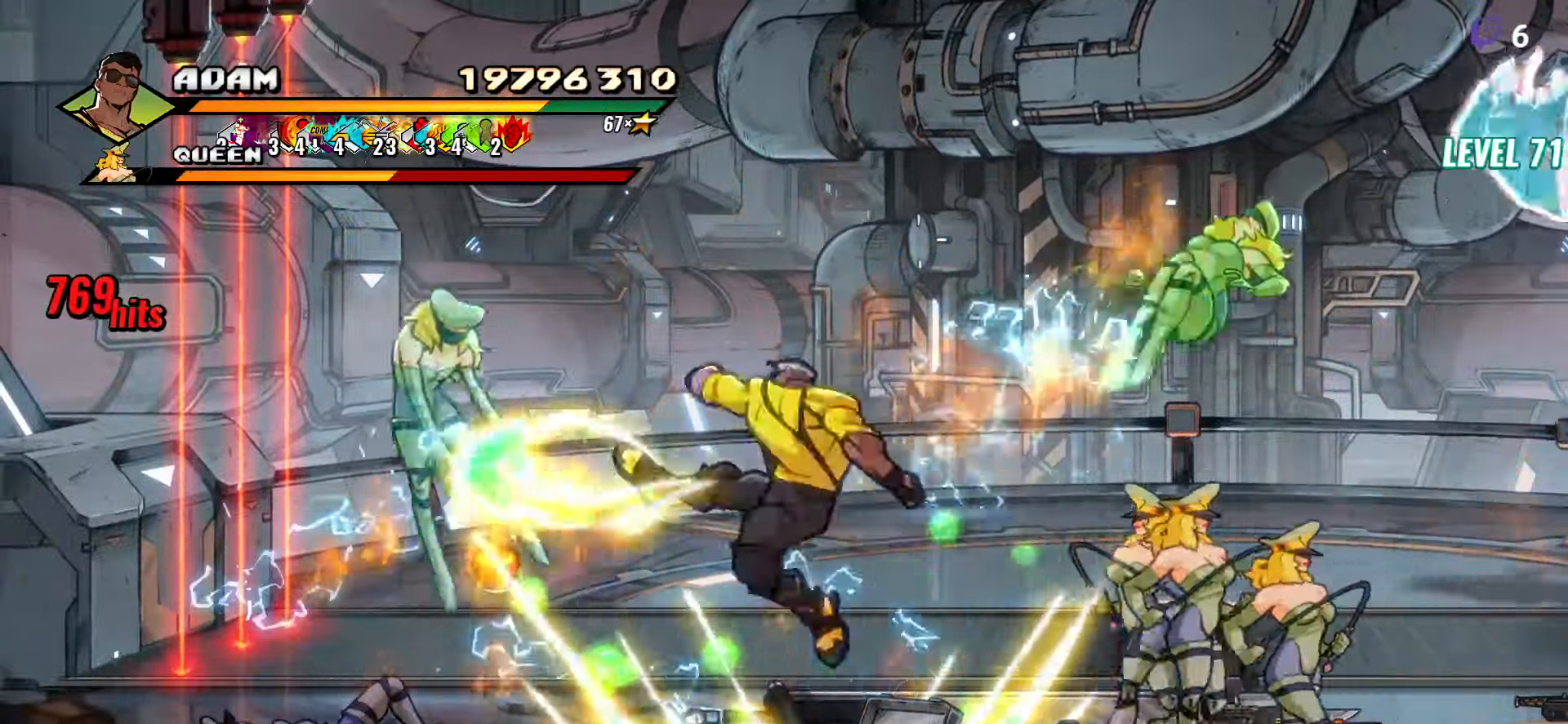
{"buttons": ["DPAD_RIGHT"], "button_events": [[216, "DPAD_RIGHT", "down"], [266, "DPAD_RIGHT", "up"], [316, "DPAD_RIGHT", "down"], [366, "DPAD_RIGHT", "up"], [416, "DPAD_RIGHT", "down"]]}
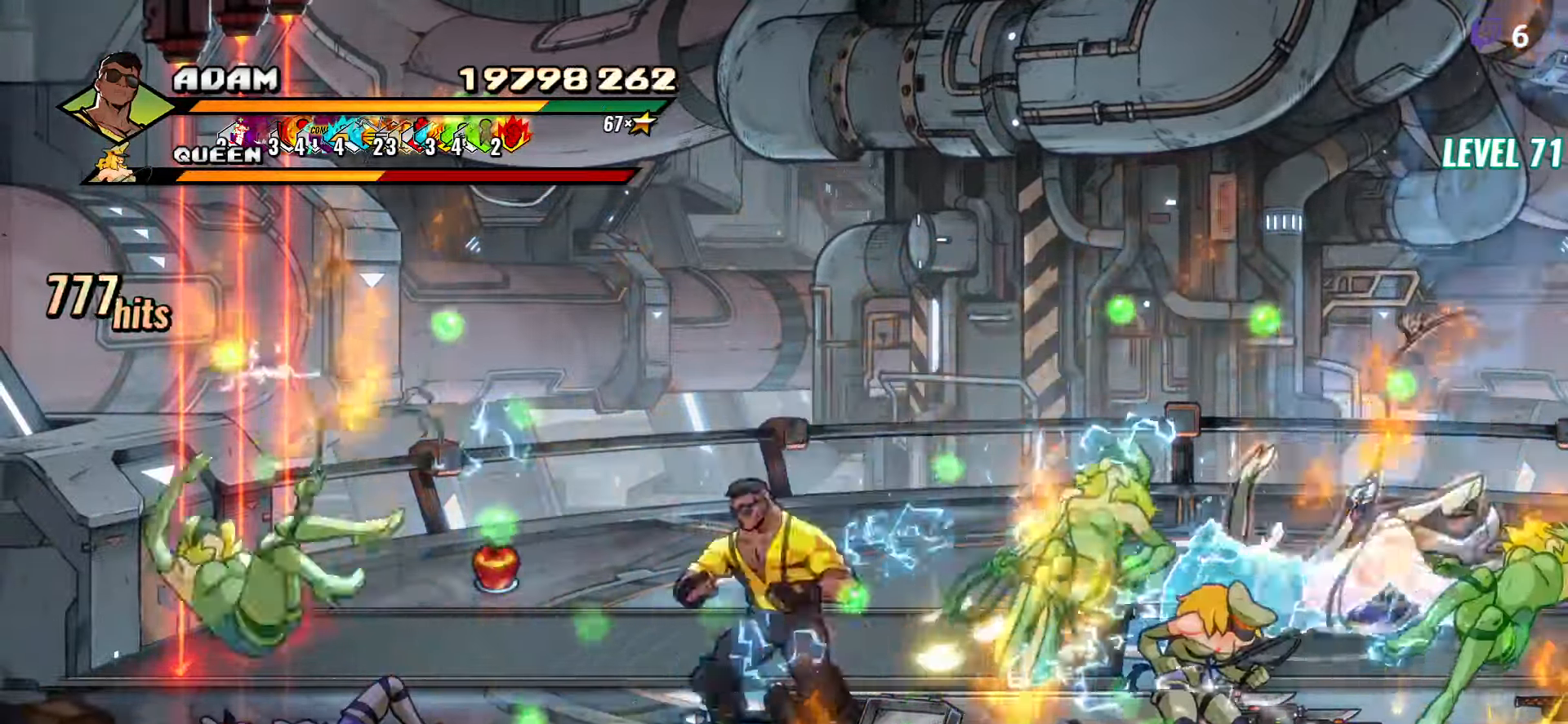
{"buttons": [], "button_events": [[50, "Y", "down"], [166, "DPAD_RIGHT", "up"], [183, "Y", "up"], [283, "Y", "down"], [400, "Y", "up"]]}
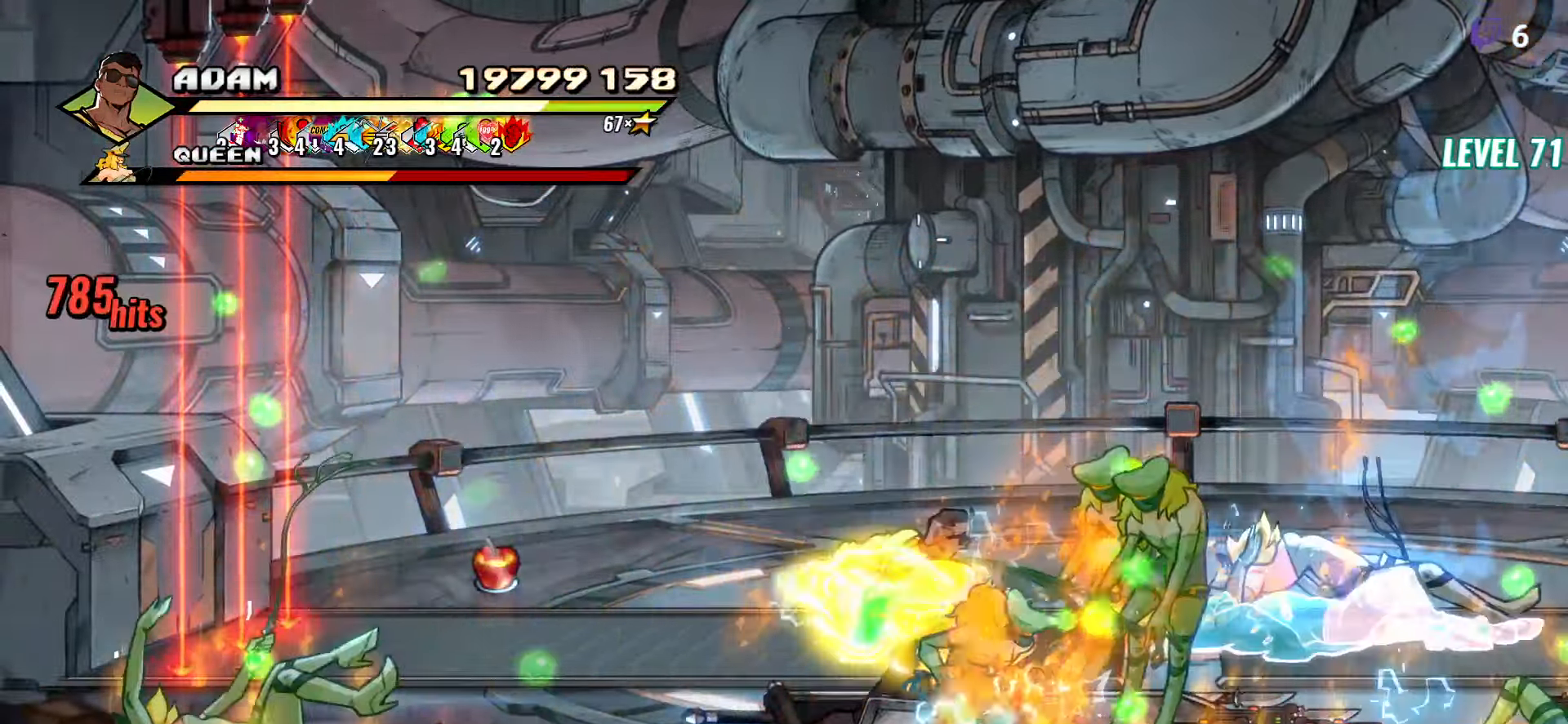
{"buttons": ["DPAD_LEFT"], "button_events": [[16, "Y", "down"], [133, "Y", "up"], [317, "DPAD_LEFT", "down"]]}
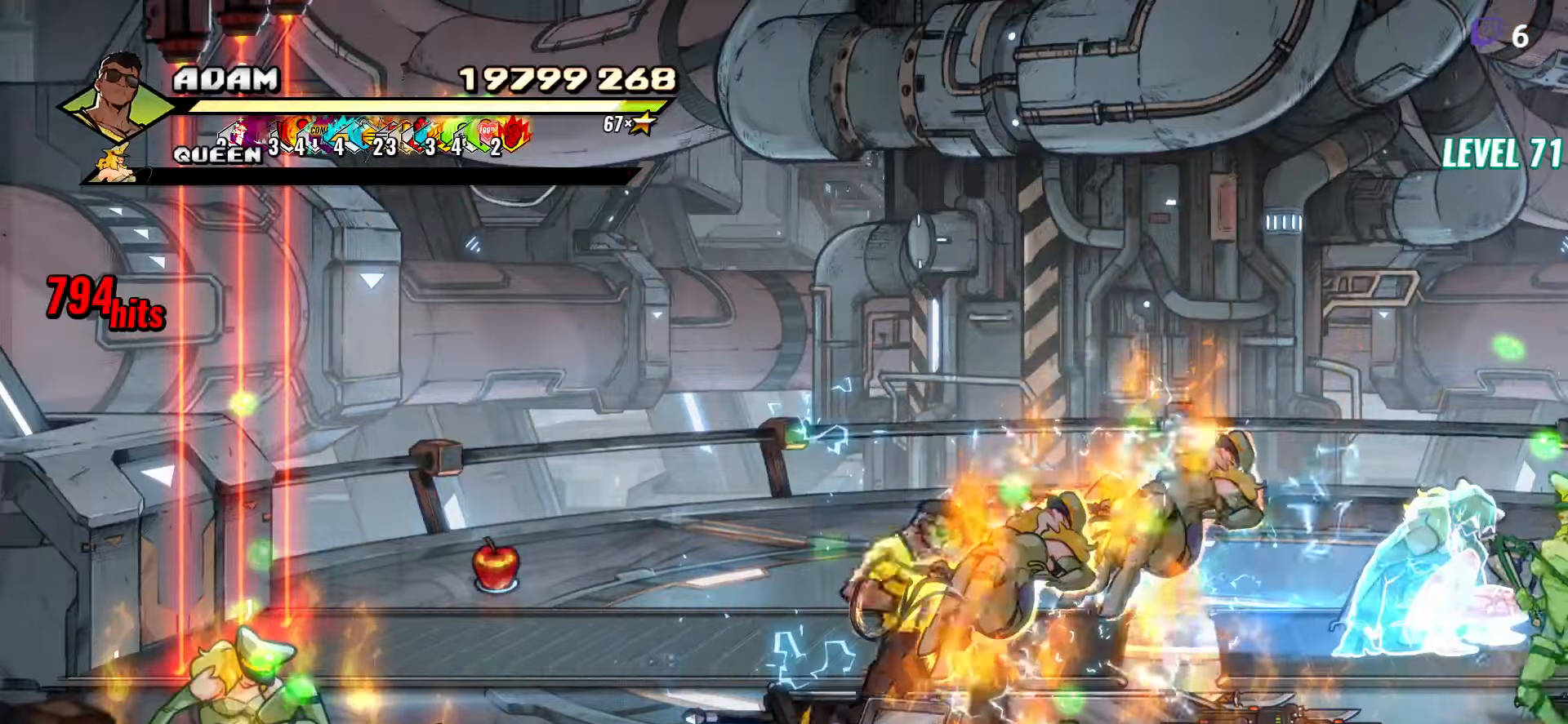
{"buttons": ["DPAD_LEFT"], "button_events": [[117, "DPAD_UP", "down"], [300, "DPAD_UP", "up"], [350, "B", "down"], [467, "B", "up"]]}
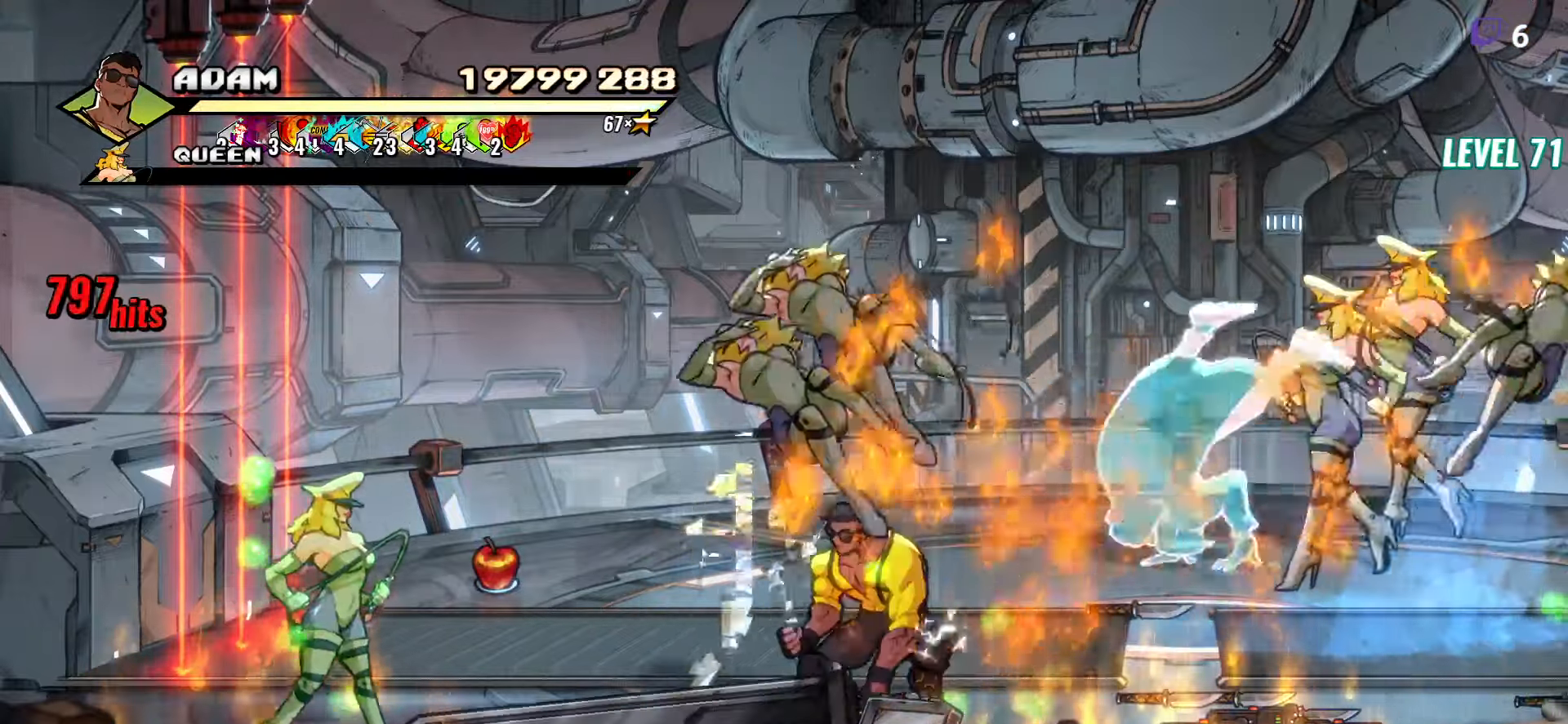
{"buttons": ["Y"], "button_events": [[283, "DPAD_LEFT", "up"], [417, "Y", "down"]]}
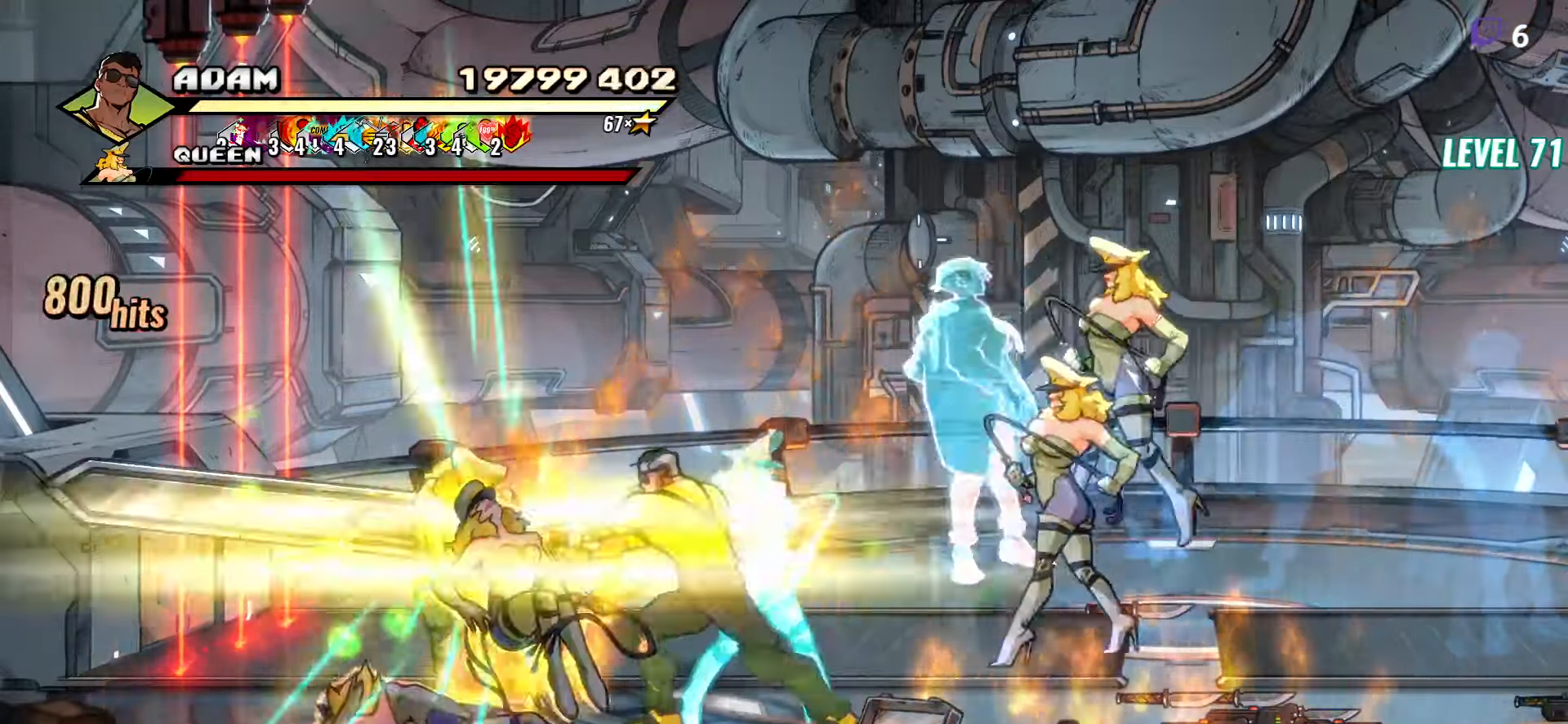
{"buttons": ["DPAD_RIGHT"], "button_events": [[17, "Y", "up"], [367, "DPAD_RIGHT", "down"]]}